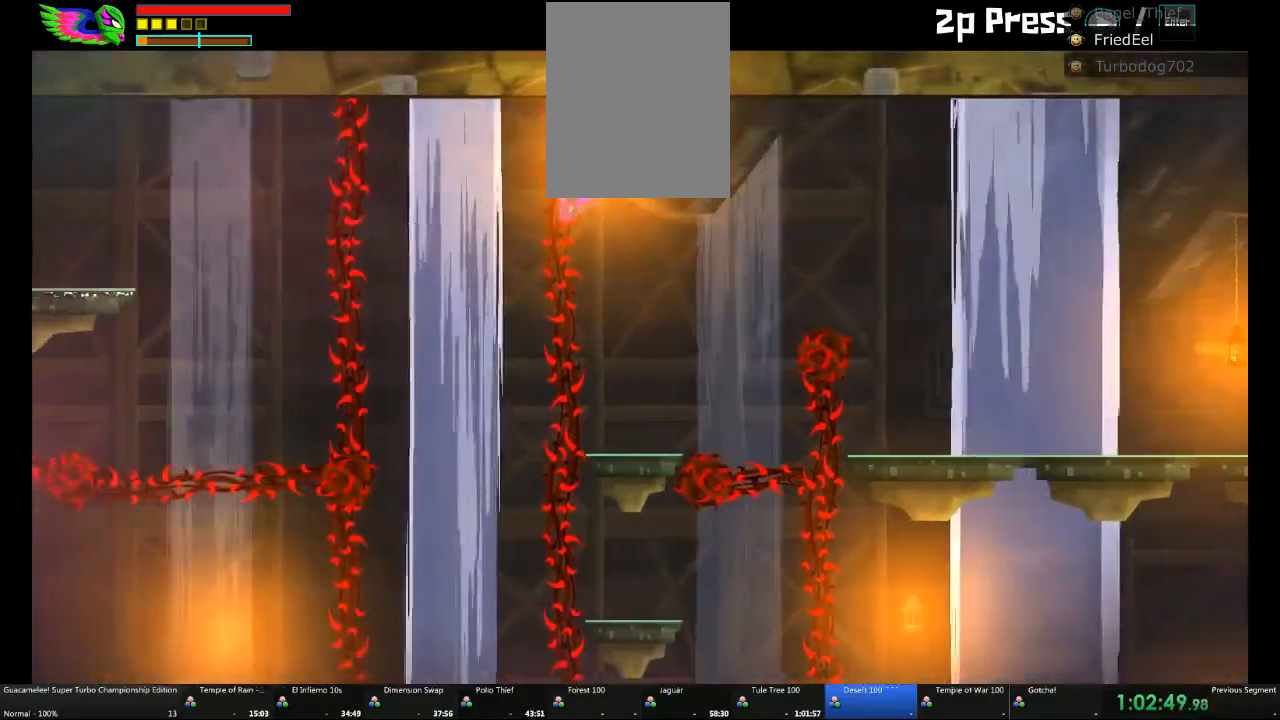
Gameplay with a controller (Xbox layout); each line is a JSON object with the inputs held at the frame after it (dt_ms = milliseconds from this image to that frame). "events" lists button and stick changes between this image and that frame as [ms after this image, input, new state], when the widget could be followed in between. Not read: L2 L3 R3.
{"dt_ms": 500, "buttons": [], "left_stick": "left", "right_stick": "center", "events": [[167, "A", "down"], [217, "A", "up"]]}
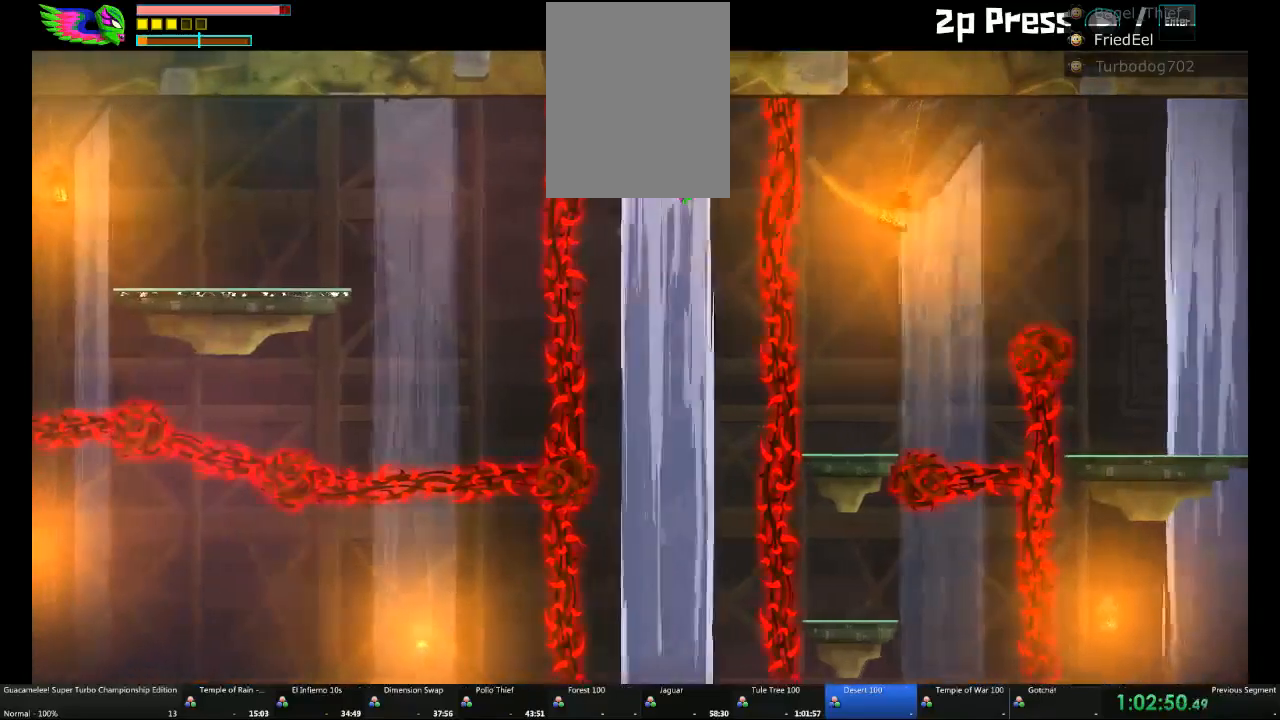
{"dt_ms": 500, "buttons": [], "left_stick": "left", "right_stick": "center", "events": []}
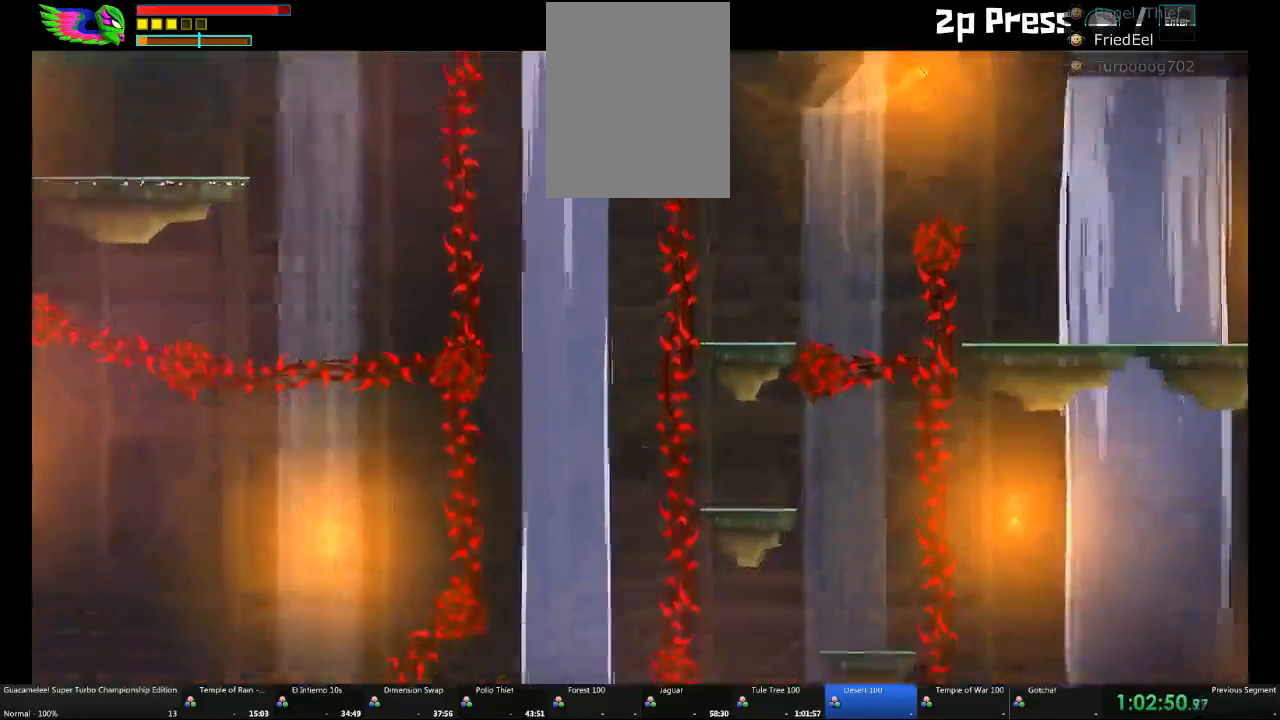
{"dt_ms": 500, "buttons": [], "left_stick": "center", "right_stick": "center", "events": [[167, "left_stick", "center"]]}
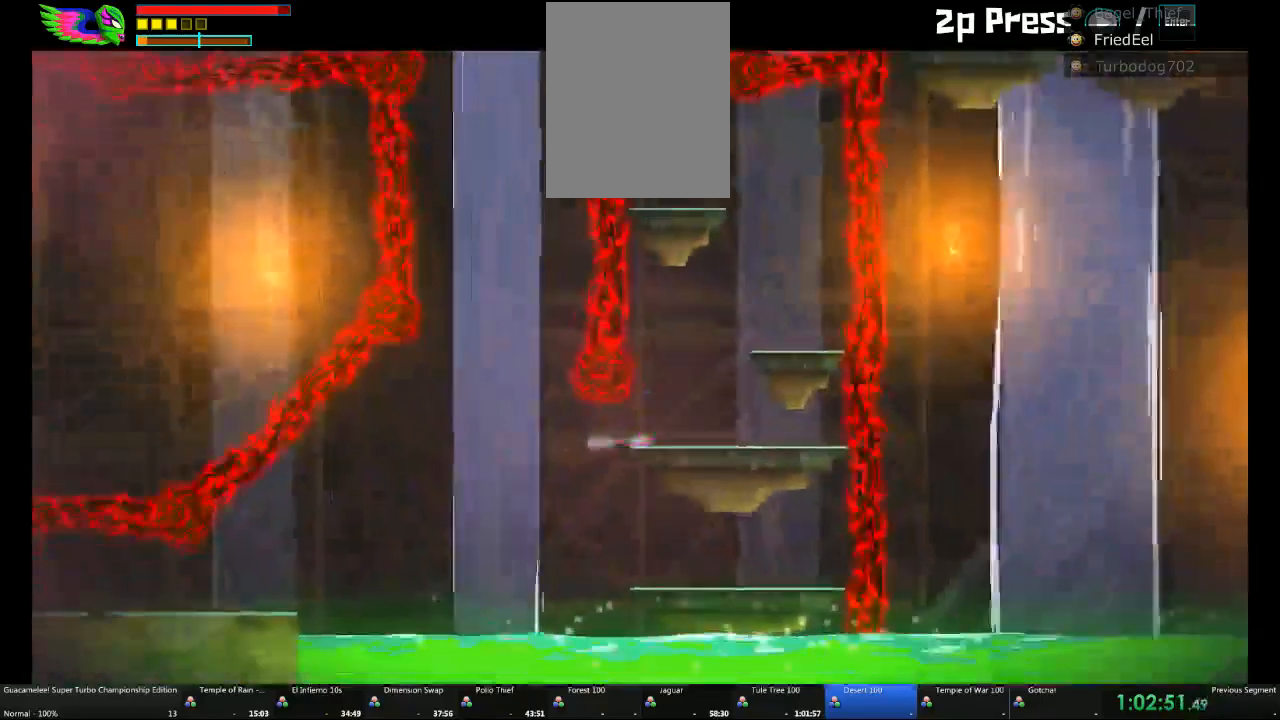
{"dt_ms": 500, "buttons": ["A", "L1"], "left_stick": "left", "right_stick": "center", "events": [[150, "left_stick", "left"], [433, "L1", "down"], [467, "A", "down"]]}
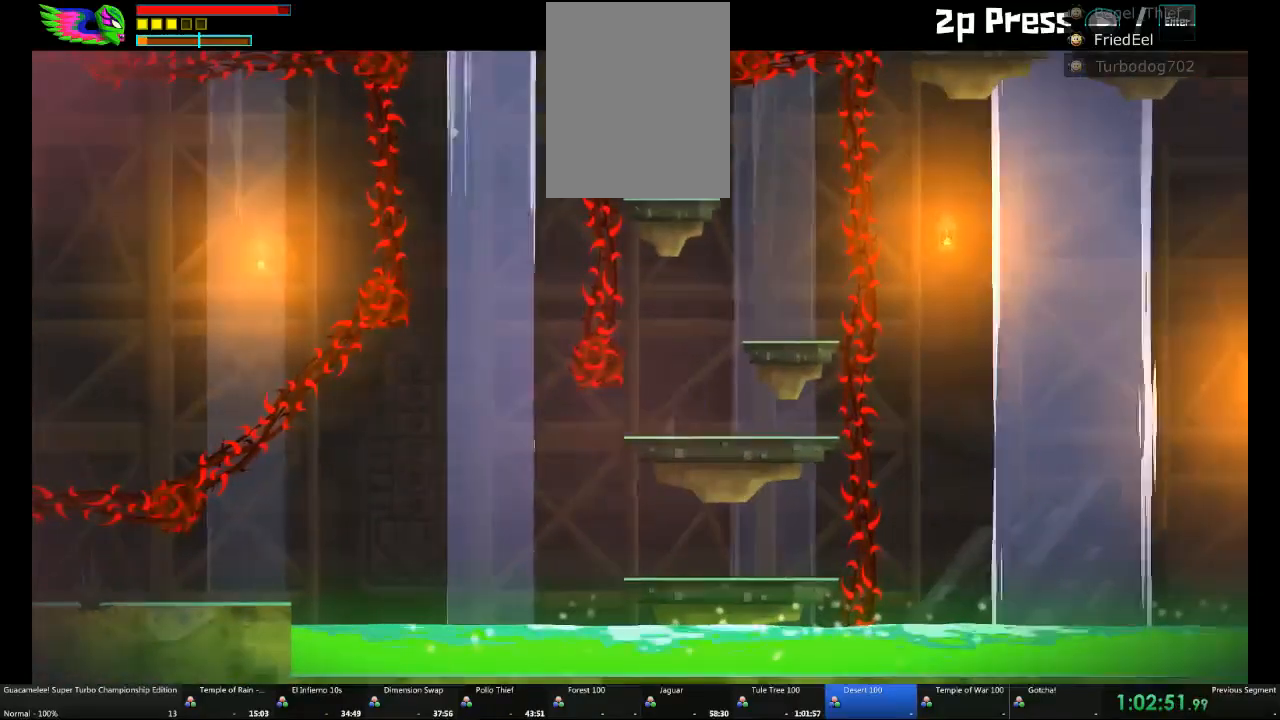
{"dt_ms": 500, "buttons": [], "left_stick": "left", "right_stick": "center", "events": [[83, "L1", "up"], [400, "A", "up"]]}
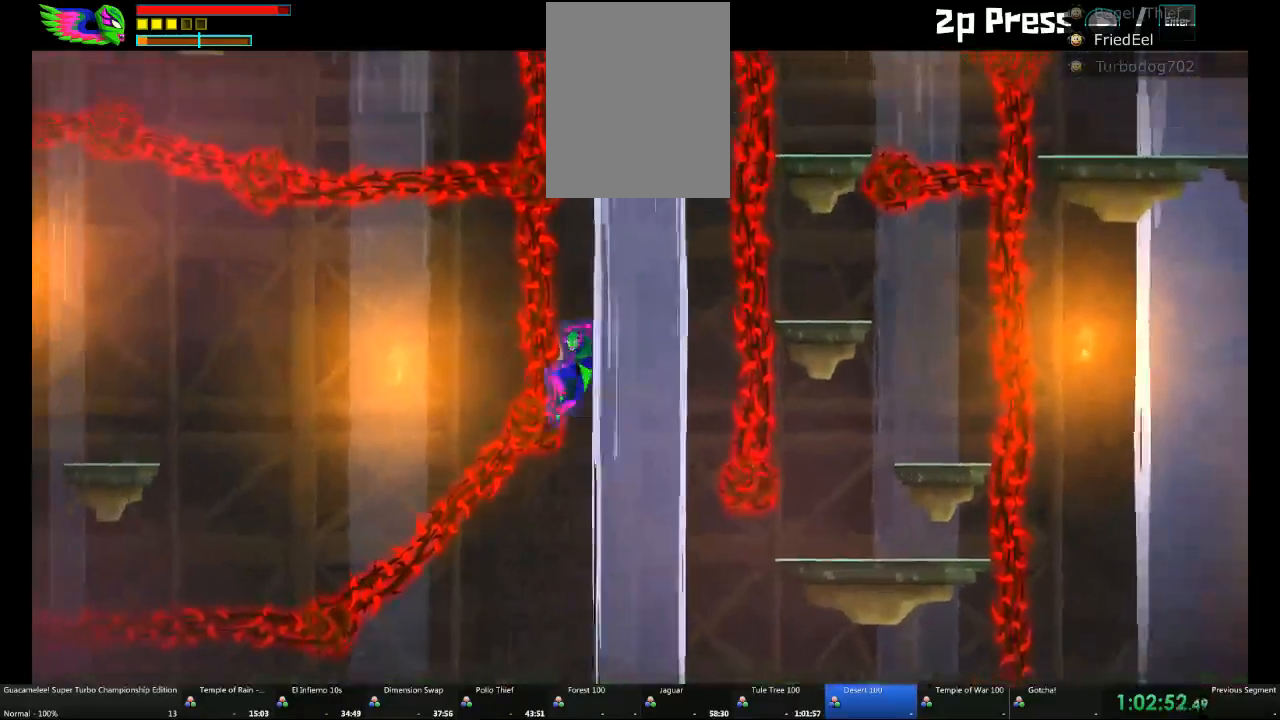
{"dt_ms": 500, "buttons": [], "left_stick": "left", "right_stick": "center", "events": []}
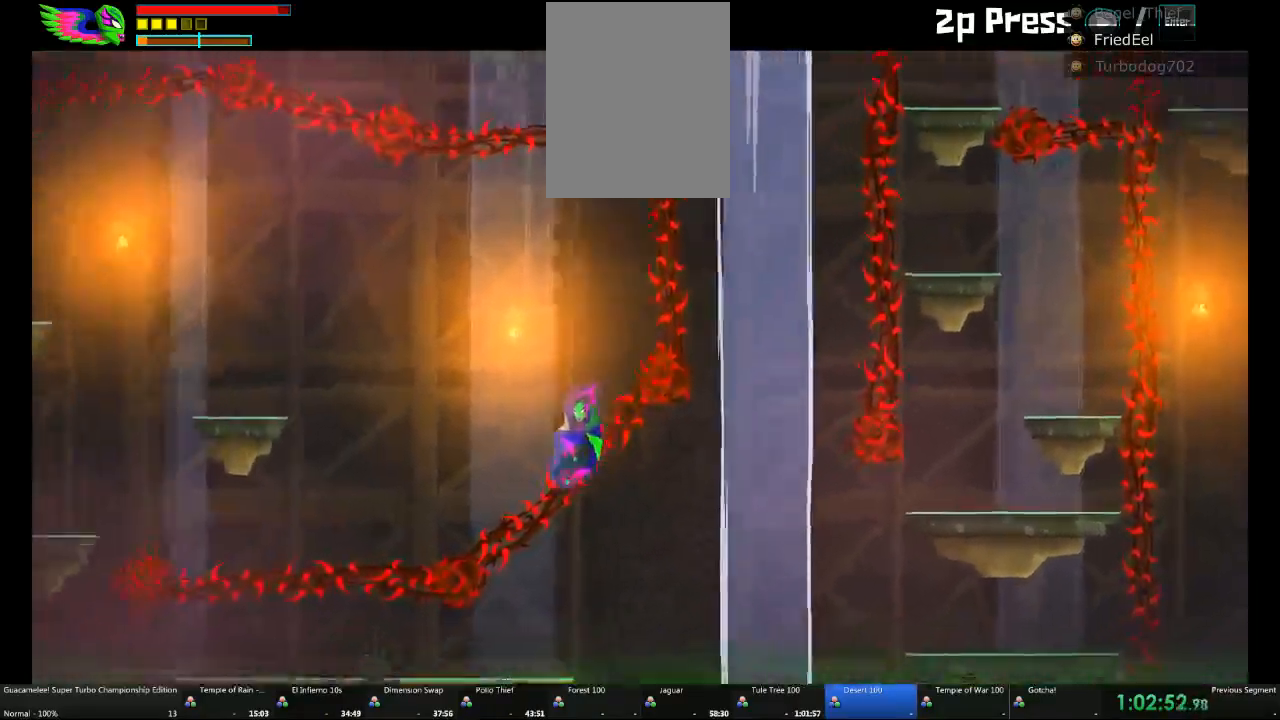
{"dt_ms": 500, "buttons": [], "left_stick": "left", "right_stick": "center", "events": []}
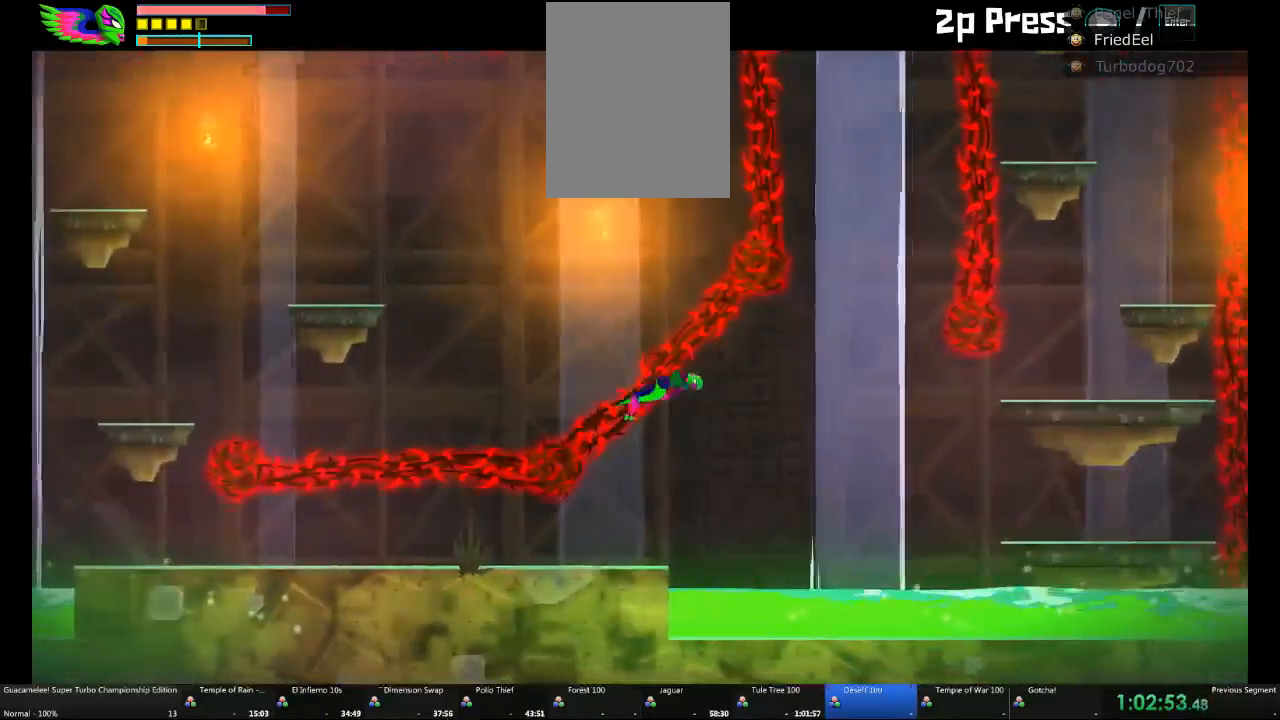
{"dt_ms": 500, "buttons": [], "left_stick": "center", "right_stick": "center", "events": [[400, "left_stick", "center"]]}
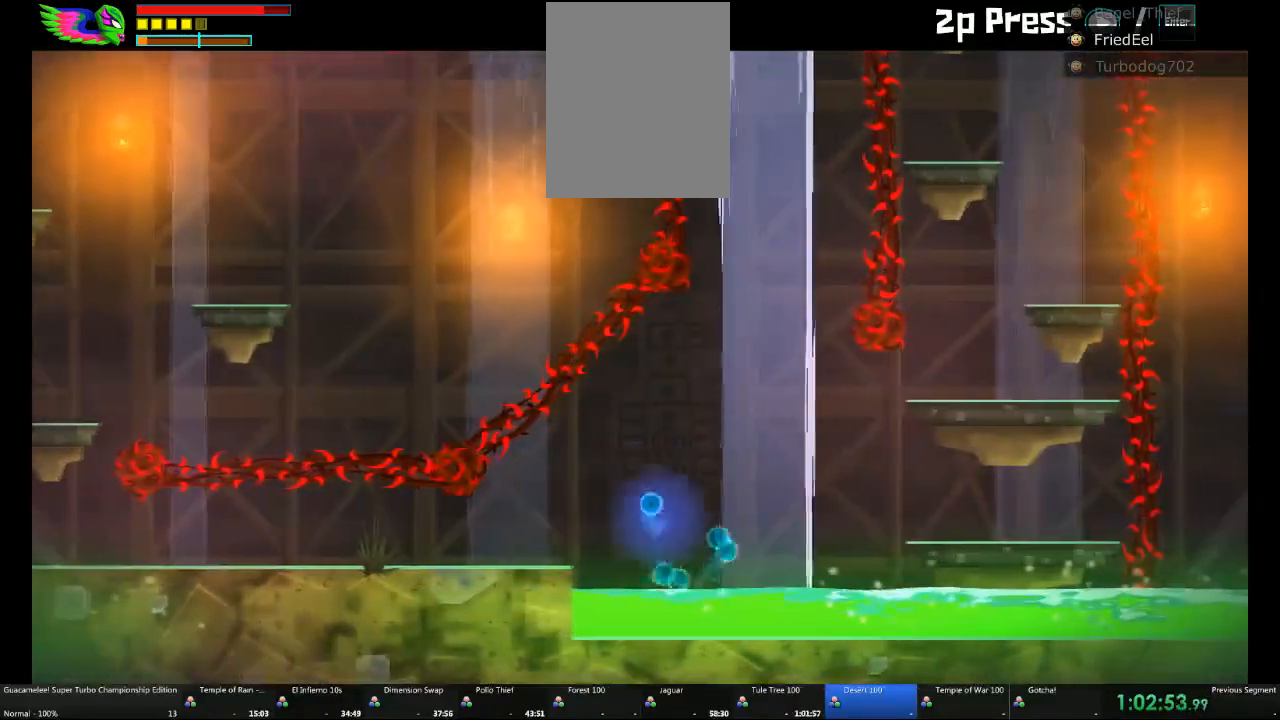
{"dt_ms": 1000, "buttons": [], "left_stick": "left", "right_stick": "center"}
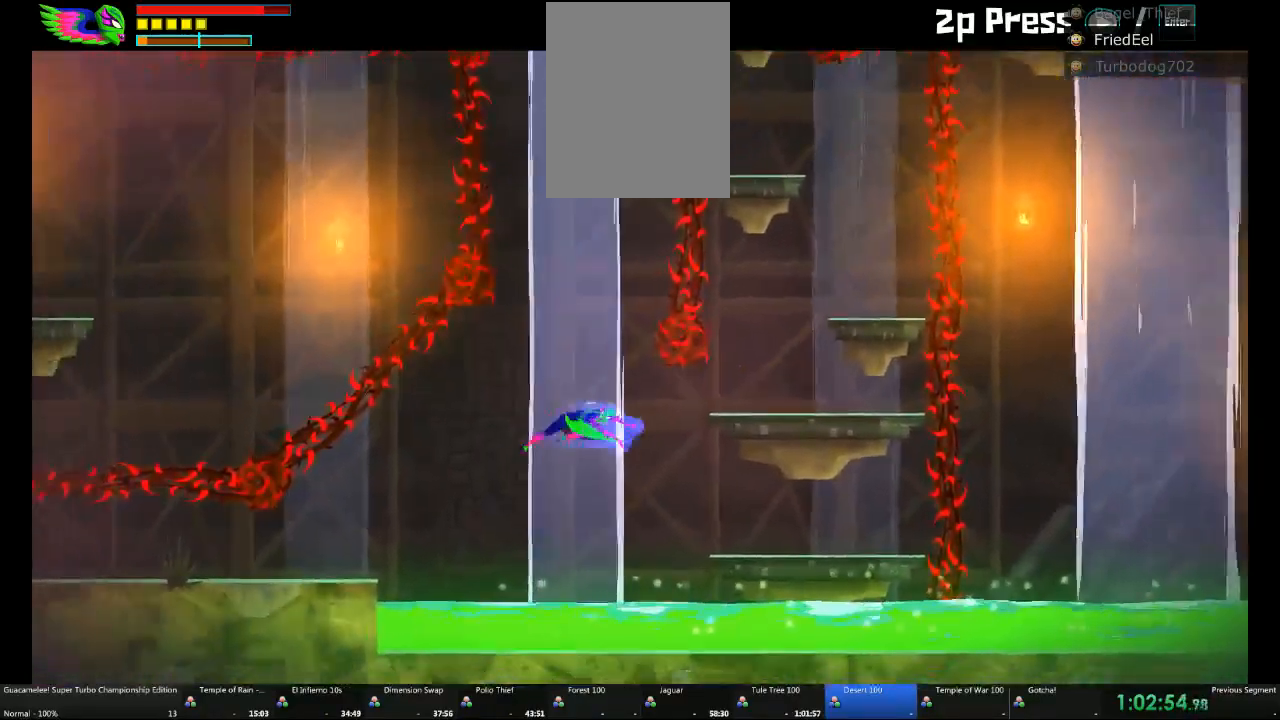
{"dt_ms": 500, "buttons": [], "left_stick": "left", "right_stick": "center", "events": [[350, "A", "down"], [433, "A", "up"]]}
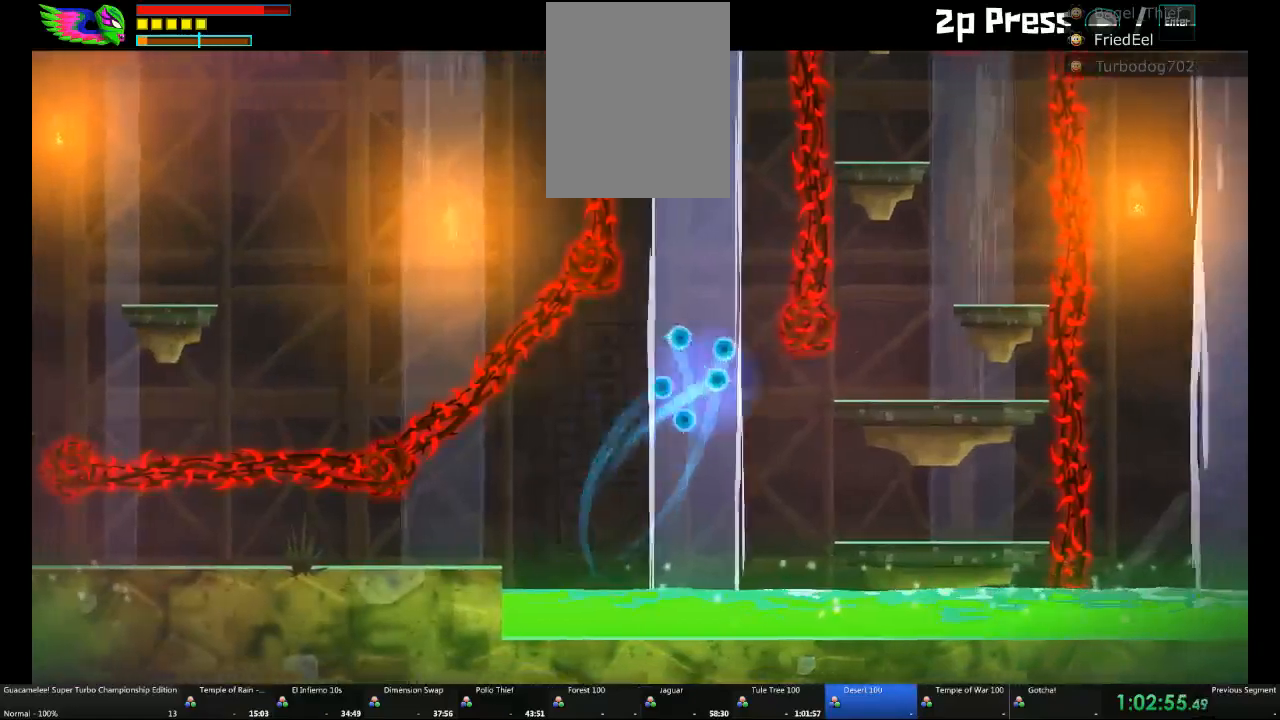
{"dt_ms": 500, "buttons": [], "left_stick": "left", "right_stick": "center", "events": [[83, "DPAD_UP", "down"], [100, "DPAD_UP", "up"], [133, "A", "down"], [283, "A", "up"], [300, "left_stick", "center"], [400, "left_stick", "left"]]}
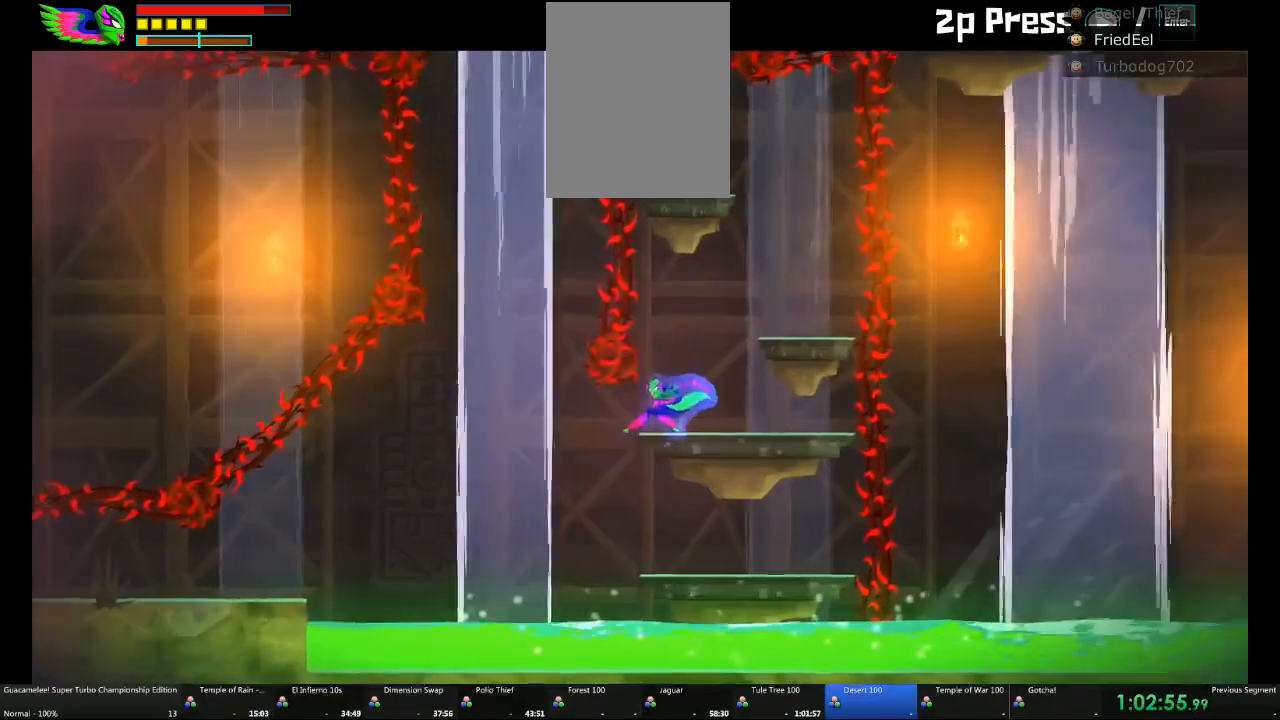
{"dt_ms": 500, "buttons": [], "left_stick": "left", "right_stick": "center", "events": []}
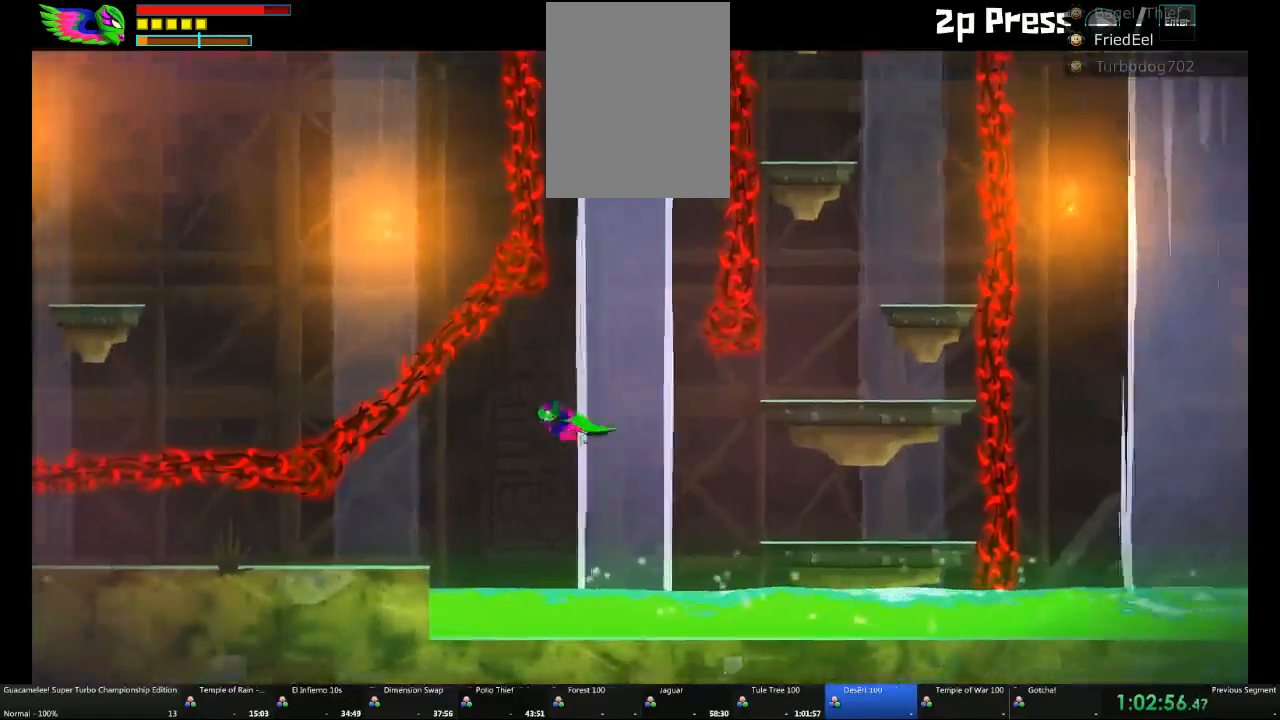
{"dt_ms": 500, "buttons": [], "left_stick": "left", "right_stick": "center", "events": []}
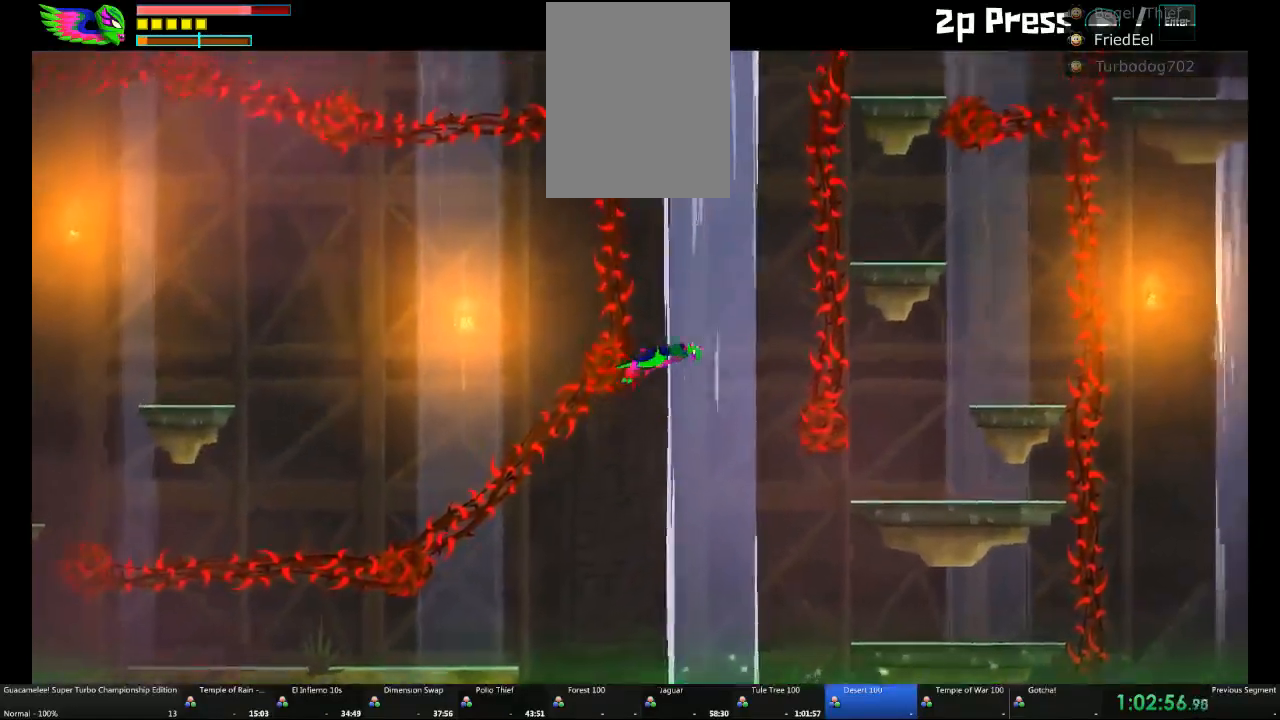
{"dt_ms": 500, "buttons": [], "left_stick": "left", "right_stick": "center", "events": []}
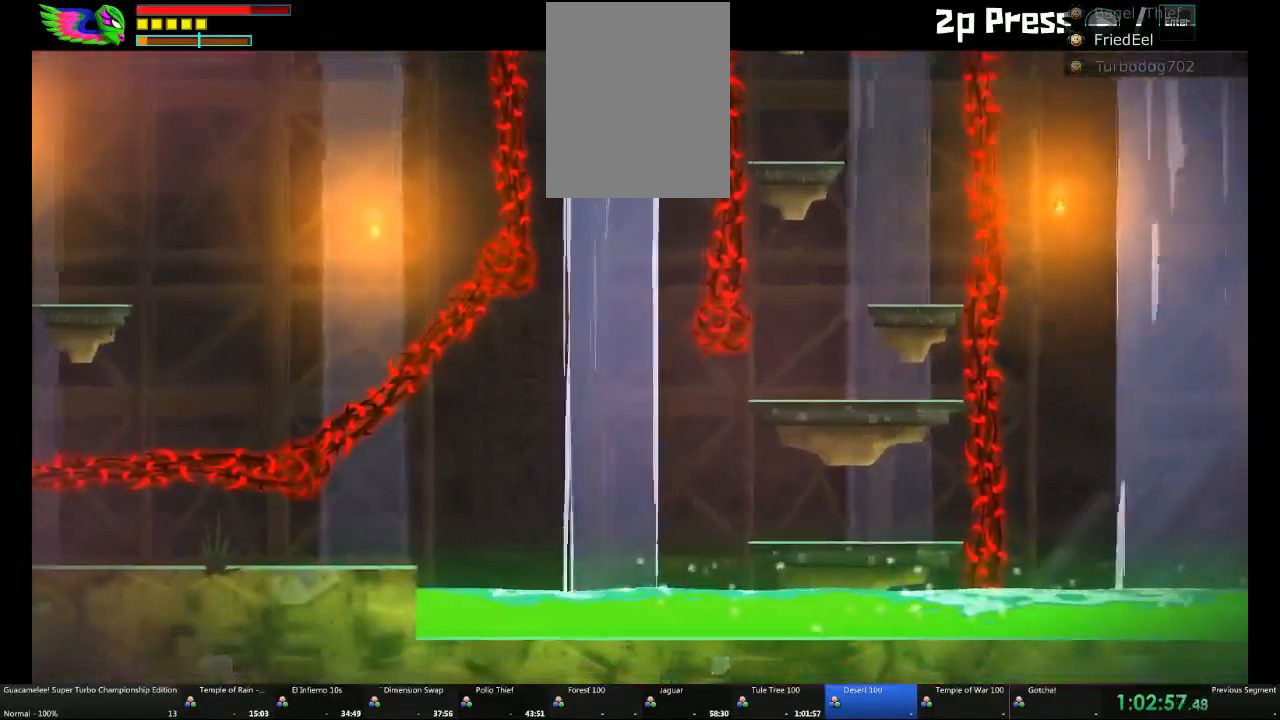
{"dt_ms": 500, "buttons": [], "left_stick": "center", "right_stick": "center", "events": [[33, "left_stick", "center"], [383, "R2", "down"], [483, "R2", "up"]]}
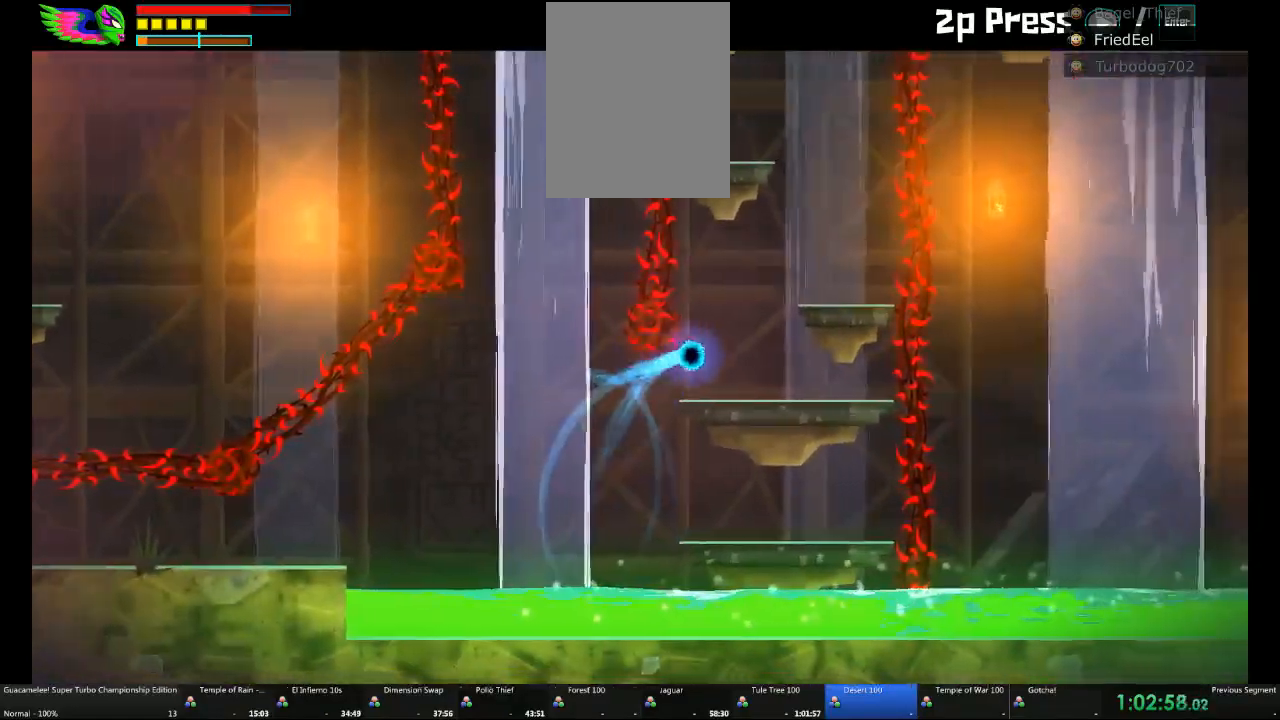
{"dt_ms": 500, "buttons": [], "left_stick": "left", "right_stick": "center"}
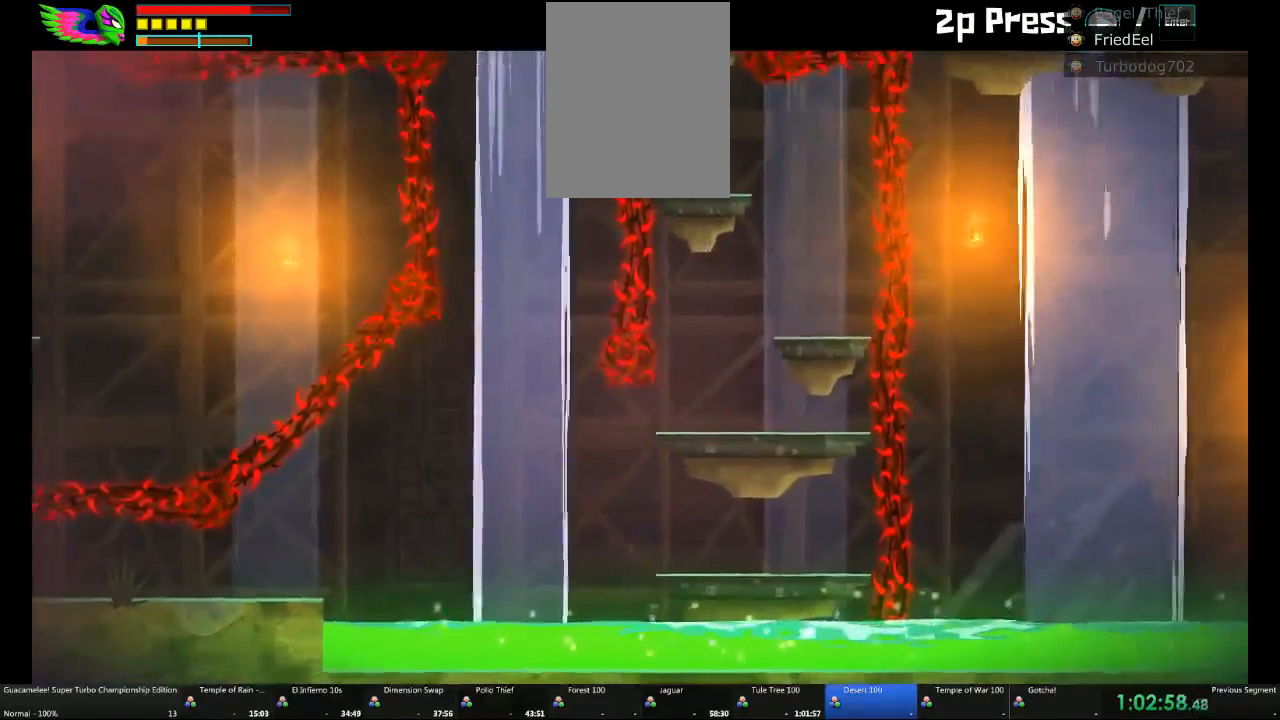
{"dt_ms": 500, "buttons": [], "left_stick": "left", "right_stick": "center", "events": [[167, "DPAD_RIGHT", "down"], [183, "DPAD_RIGHT", "up"], [333, "A", "down"], [383, "A", "up"]]}
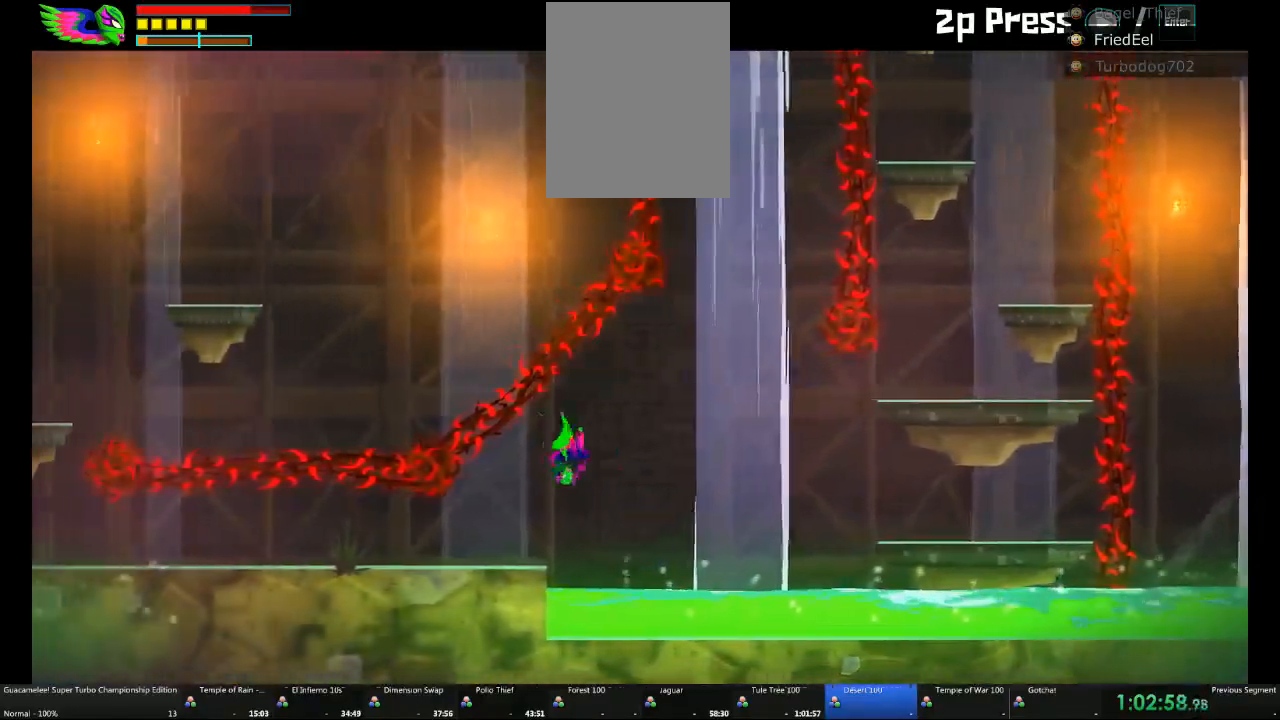
{"dt_ms": 500, "buttons": [], "left_stick": "left", "right_stick": "center", "events": []}
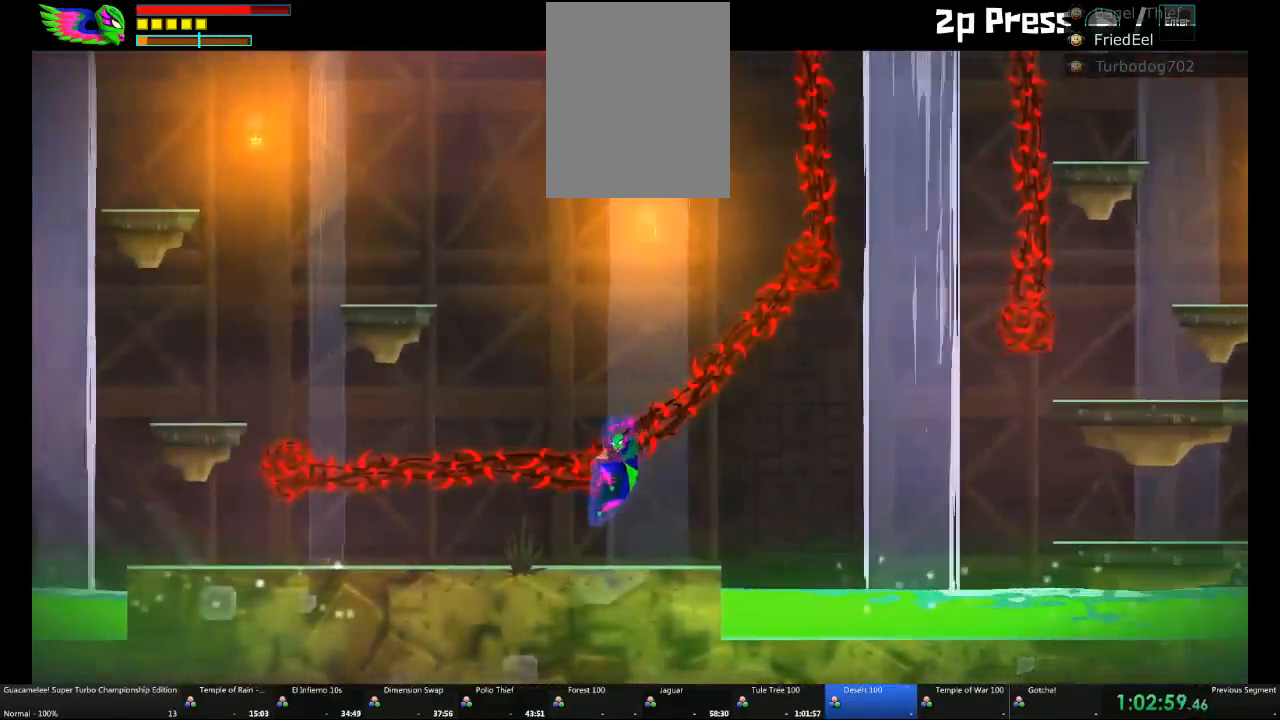
{"dt_ms": 500, "buttons": [], "left_stick": "left", "right_stick": "center", "events": []}
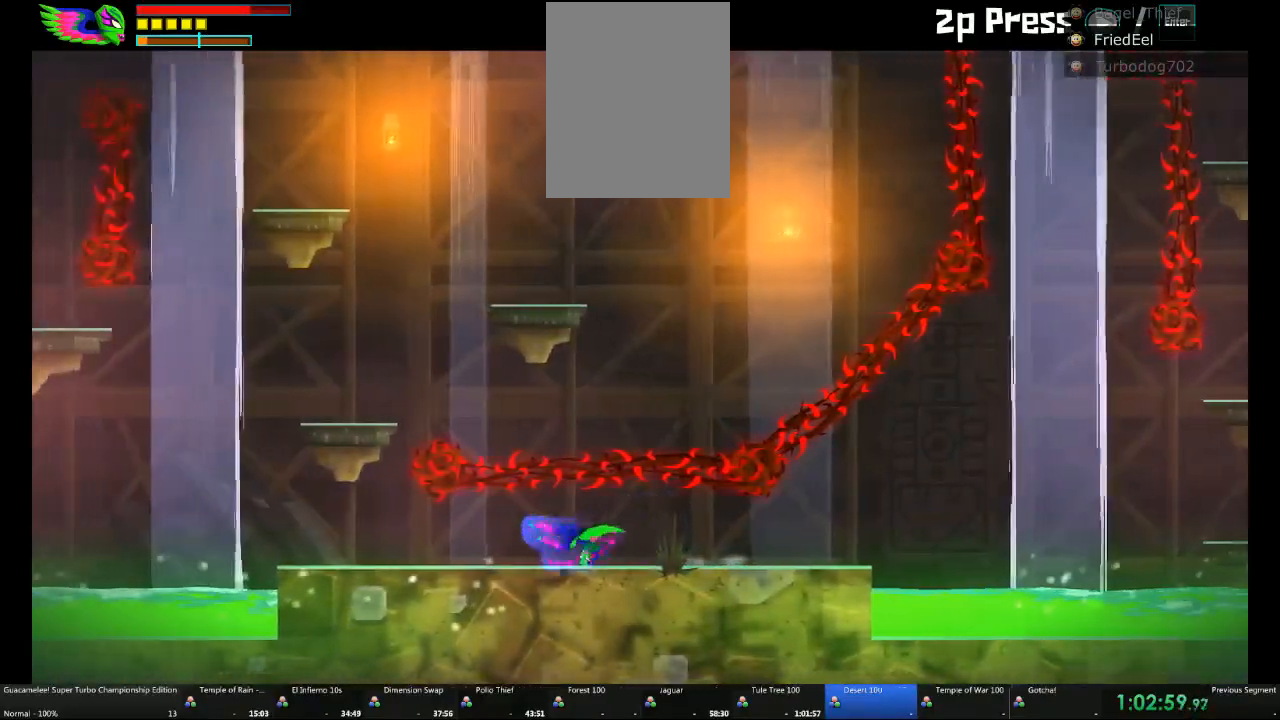
{"dt_ms": 500, "buttons": [], "left_stick": "left", "right_stick": "center", "events": []}
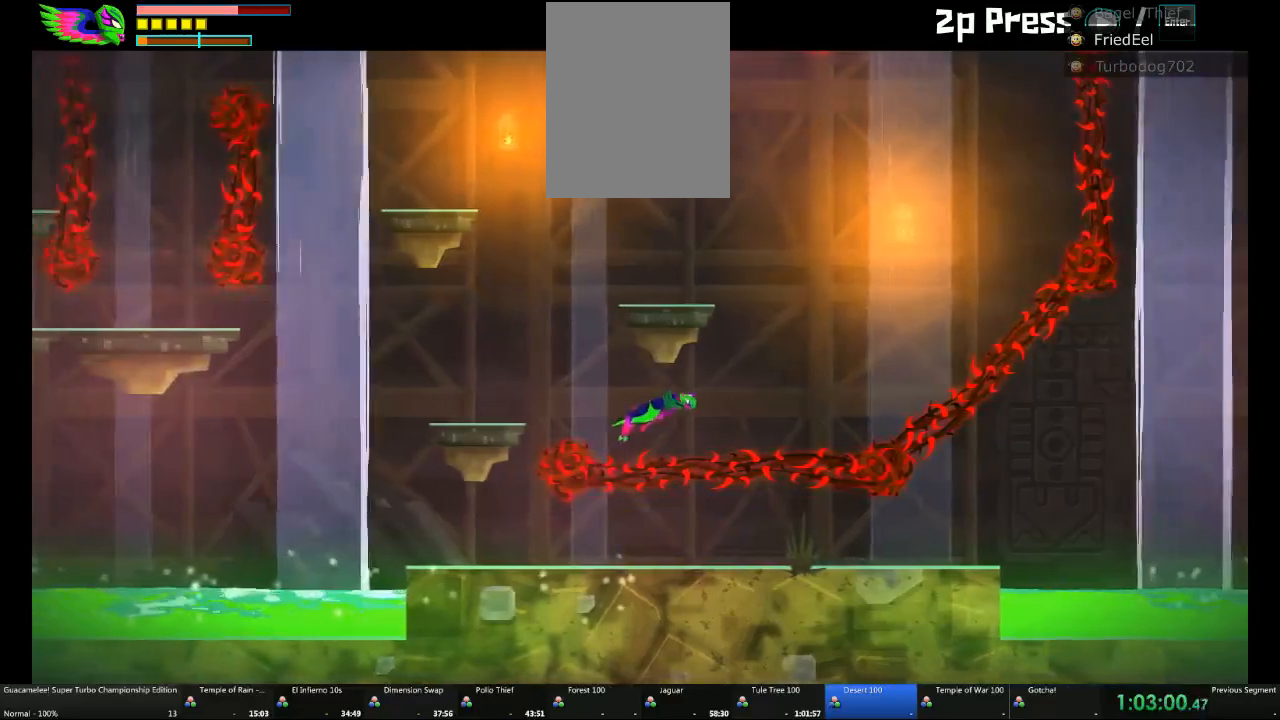
{"dt_ms": 500, "buttons": [], "left_stick": "left", "right_stick": "center", "events": []}
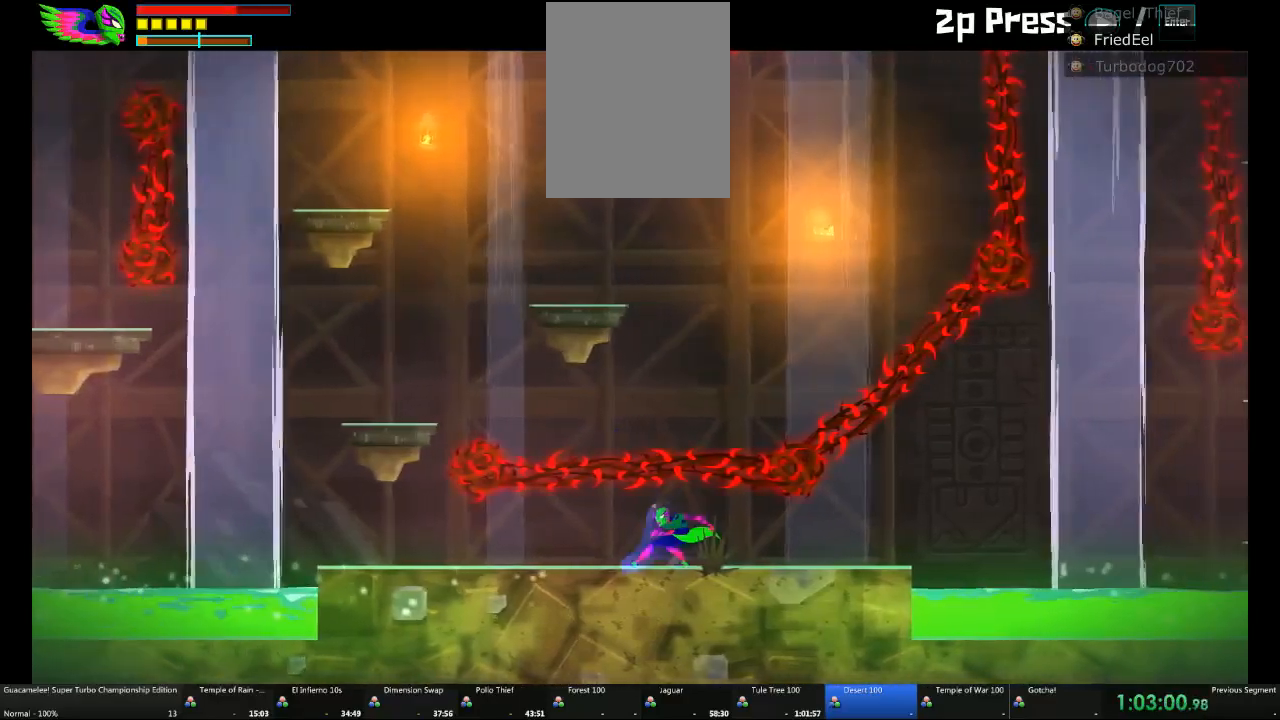
{"dt_ms": 500, "buttons": [], "left_stick": "left", "right_stick": "center", "events": []}
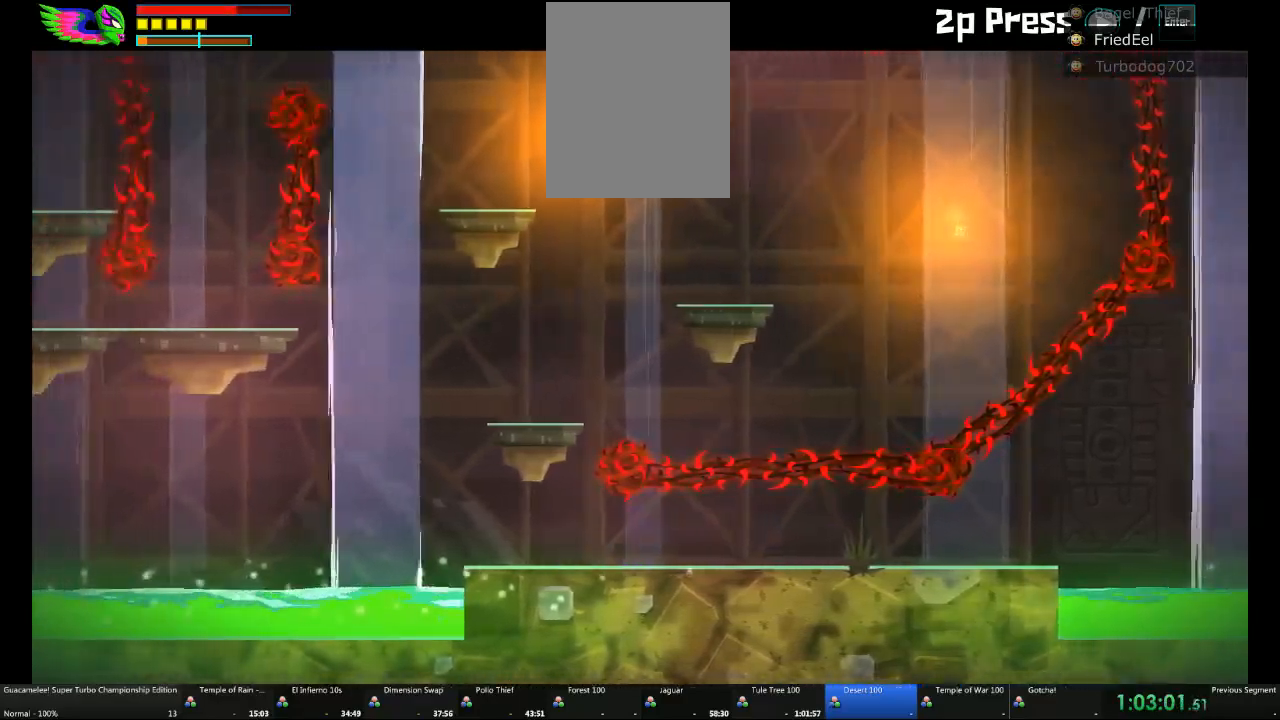
{"dt_ms": 500, "buttons": [], "left_stick": "left", "right_stick": "center", "events": [[17, "R2", "down"], [67, "R2", "up"]]}
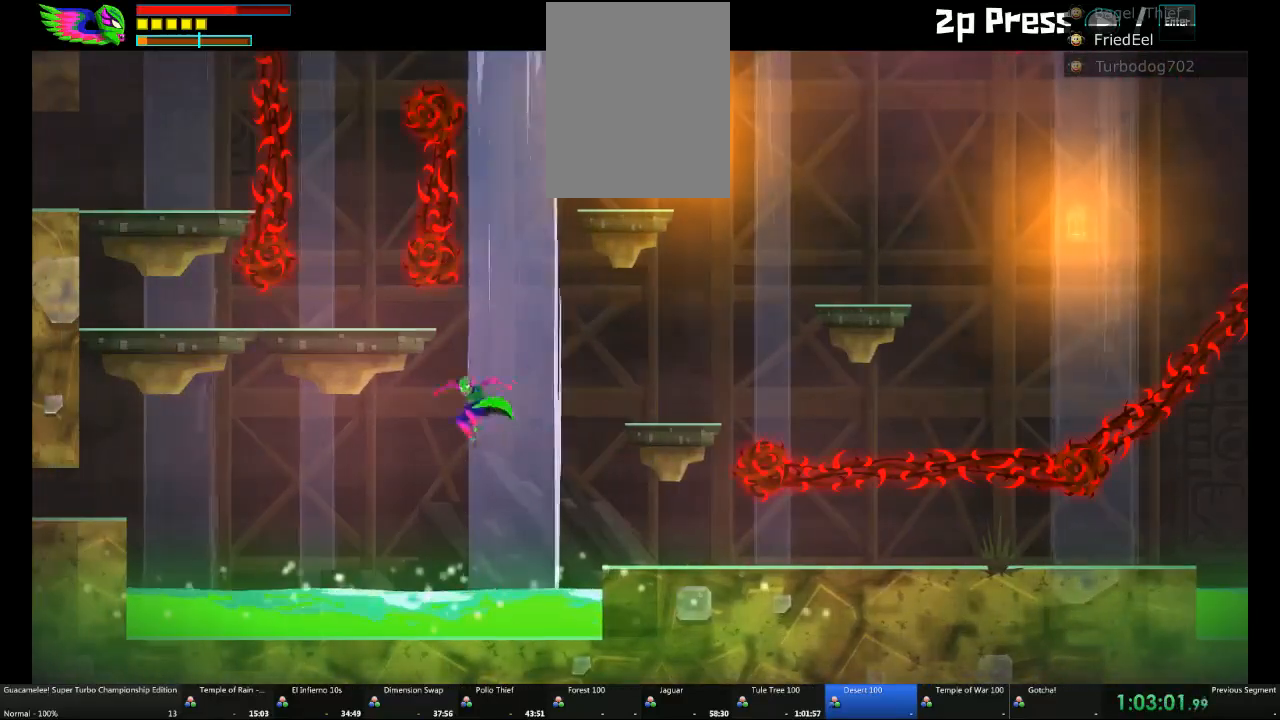
{"dt_ms": 500, "buttons": [], "left_stick": "left", "right_stick": "center", "events": []}
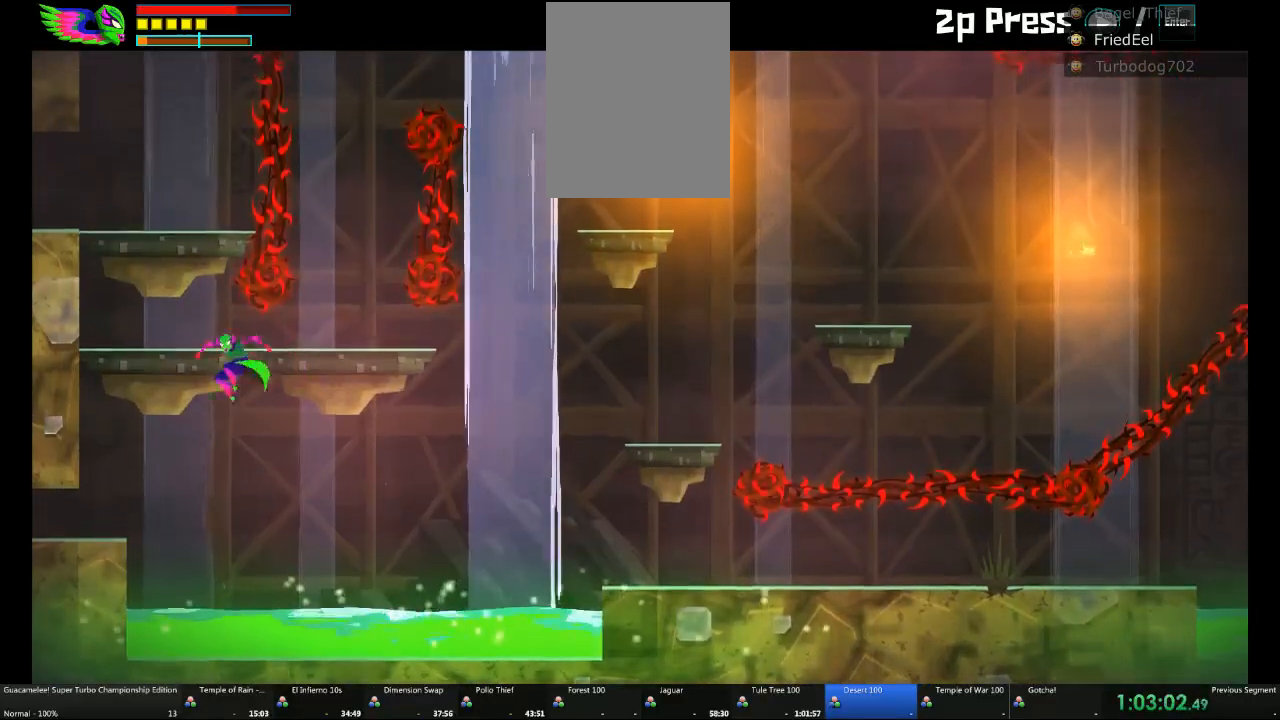
{"dt_ms": 500, "buttons": [], "left_stick": "center", "right_stick": "center", "events": [[17, "left_stick", "up-left"], [450, "left_stick", "center"]]}
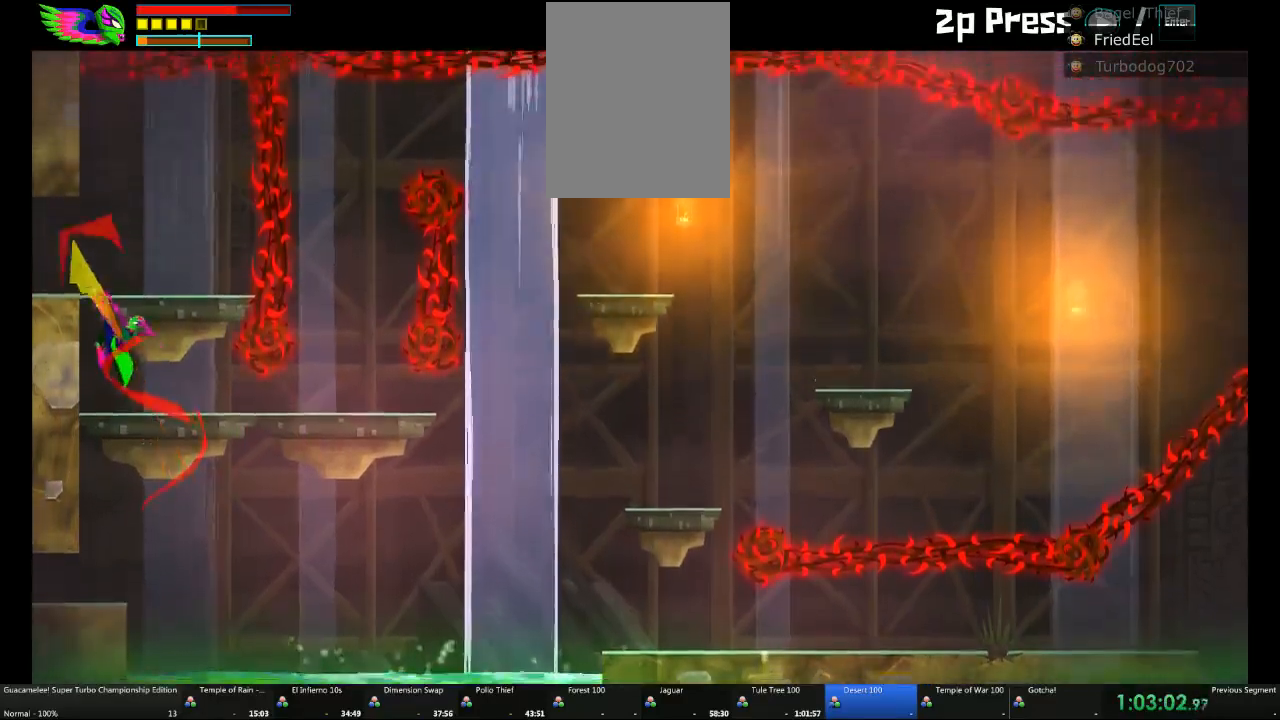
{"dt_ms": 500, "buttons": [], "left_stick": "center", "right_stick": "center", "events": [[300, "DPAD_LEFT", "down"], [417, "DPAD_LEFT", "up"]]}
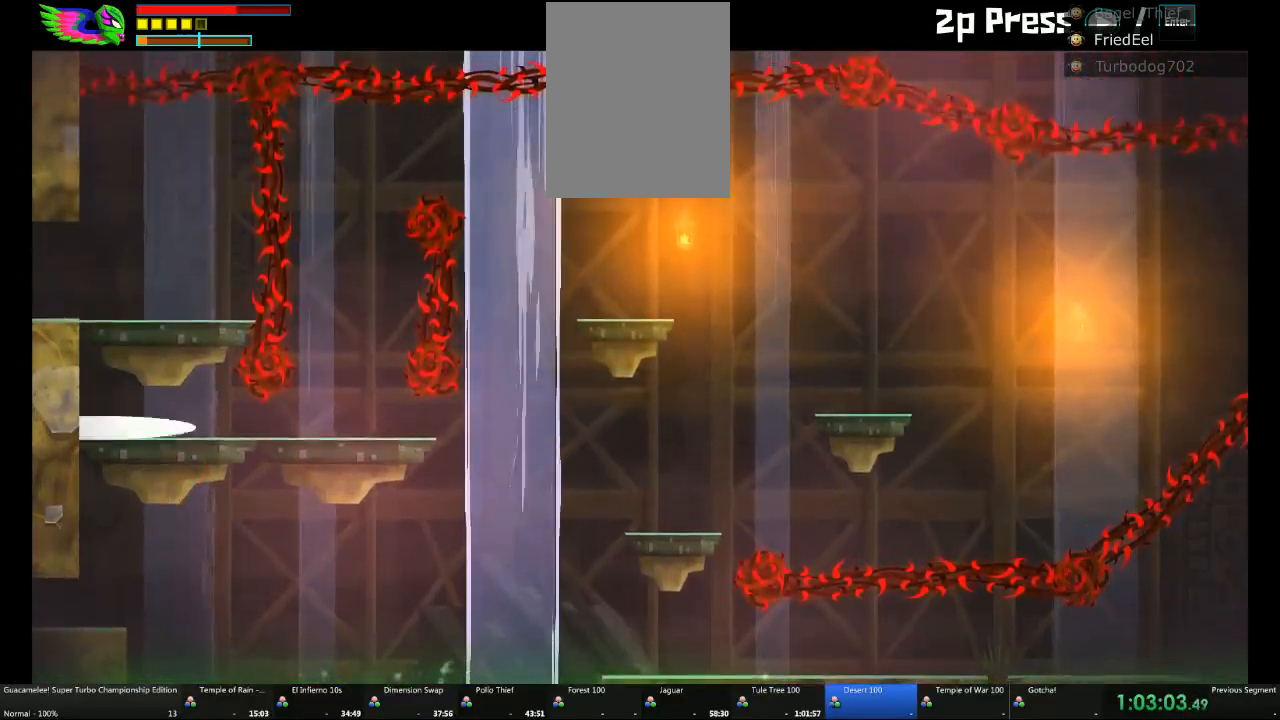
{"dt_ms": 500, "buttons": ["A"], "left_stick": "center", "right_stick": "center", "events": [[150, "DPAD_LEFT", "down"], [283, "DPAD_LEFT", "up"], [483, "A", "down"]]}
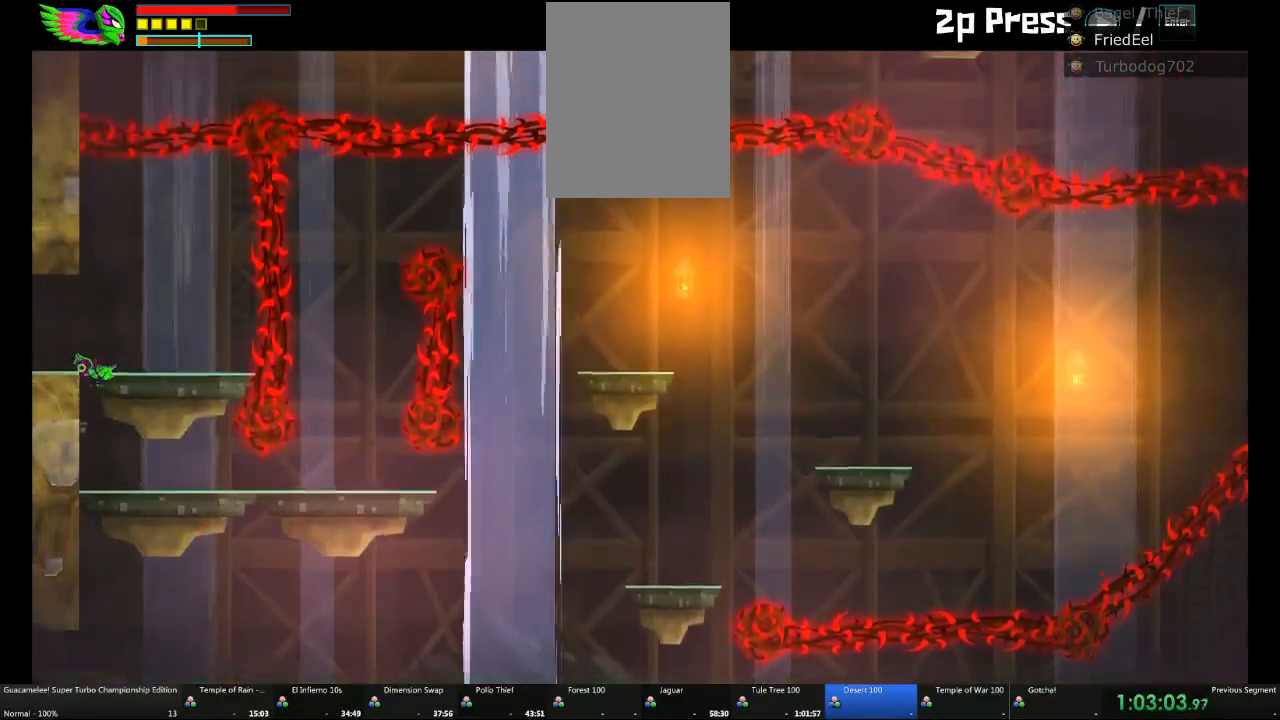
{"dt_ms": 500, "buttons": ["A"], "left_stick": "center", "right_stick": "center", "events": [[67, "left_stick", "right"], [133, "A", "up"], [267, "A", "down"], [317, "left_stick", "center"]]}
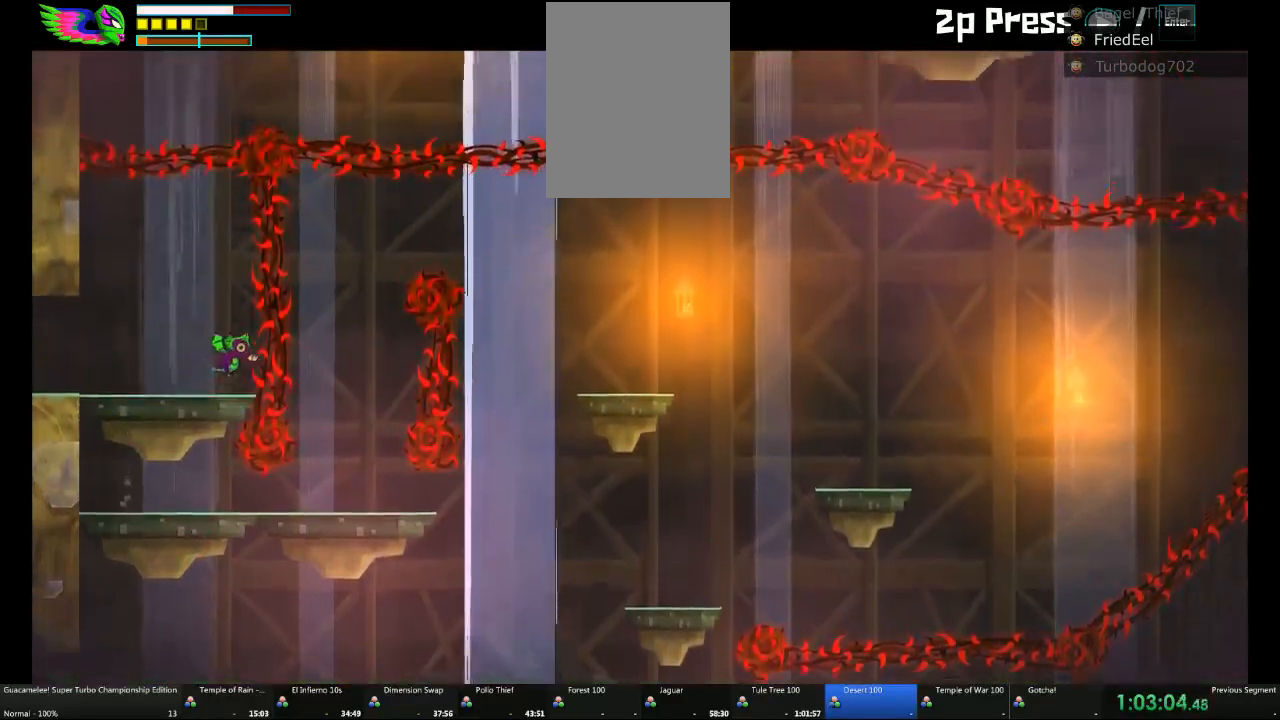
{"dt_ms": 500, "buttons": [], "left_stick": "center", "right_stick": "center", "events": [[17, "left_stick", "right"], [33, "A", "up"], [150, "left_stick", "center"]]}
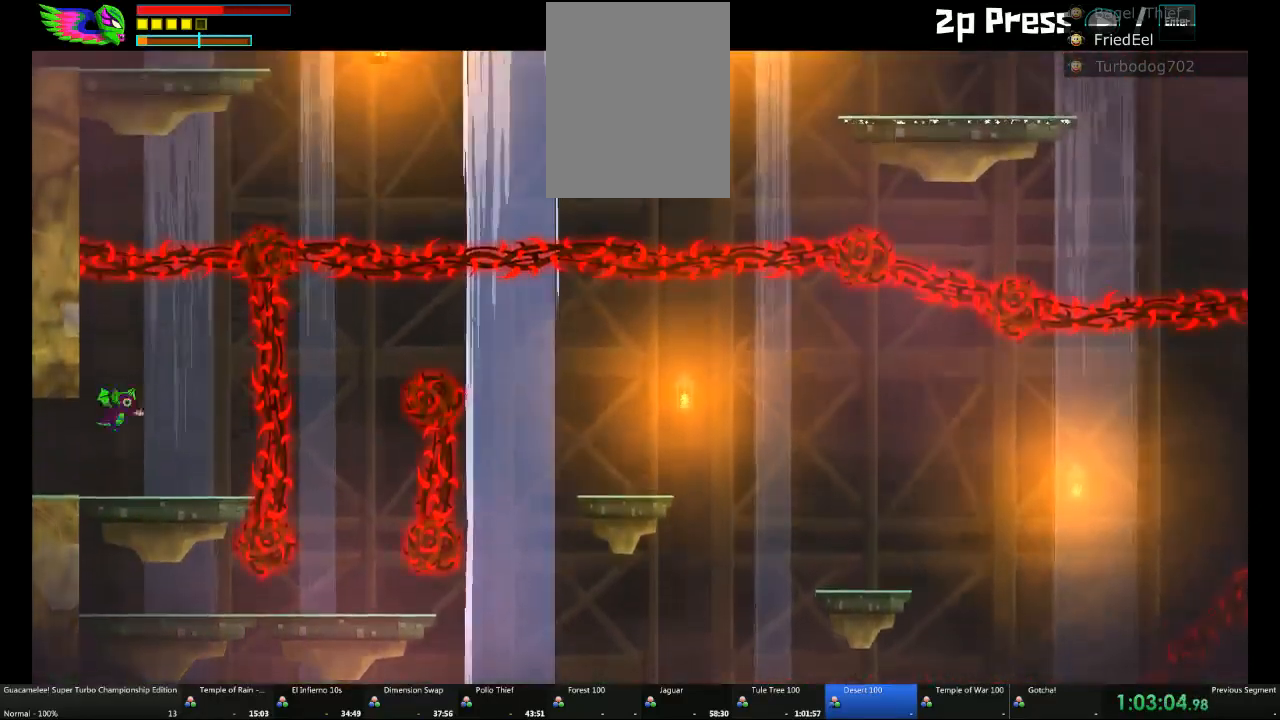
{"dt_ms": 500, "buttons": [], "left_stick": "center", "right_stick": "center", "events": [[67, "left_stick", "right"], [383, "left_stick", "center"]]}